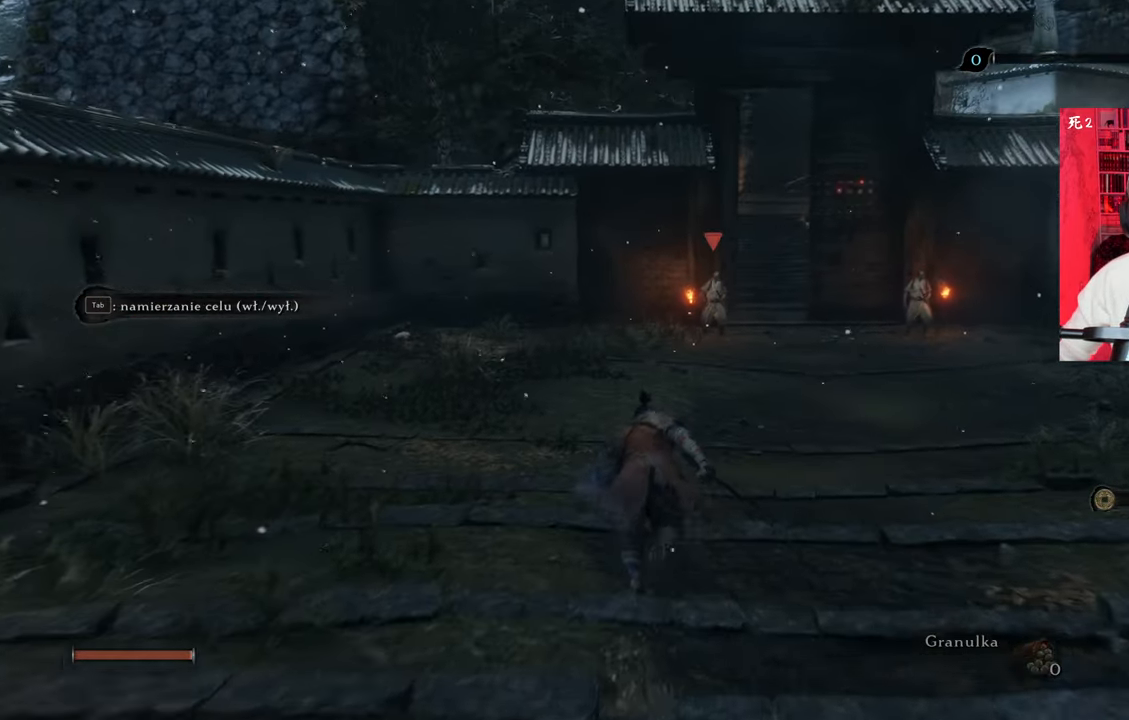
Gameplay with keyboard and mouse; each line is a JSON object with the keys and mouse buttons held at the frame after it. "events" lists presses ("down") and releases ("up") of "1", "2", "3", "4", "5", "a", "alt", "c", "caps_lock", "ctrl", "d", "e", "f", "g", "q", "r", "s", "shift", "space", "t", "tab", "v", "w", "x", "z", "mouse_left", "mouse_wheel" and "mouse_right" between this image and that frame as [ms after this image, input, new state], when the widget could be followed in between. "mouse_left", "mouse_wheel", "mouse_right" = the "left", "wheel", "right" buttons of the "mouse" list. No other keys are recorded. "wheel" means that the mouse wheel is clicked or scrolled. Not read: mouse_move.
{"keys": ["shift", "w"], "mouse": [], "events": []}
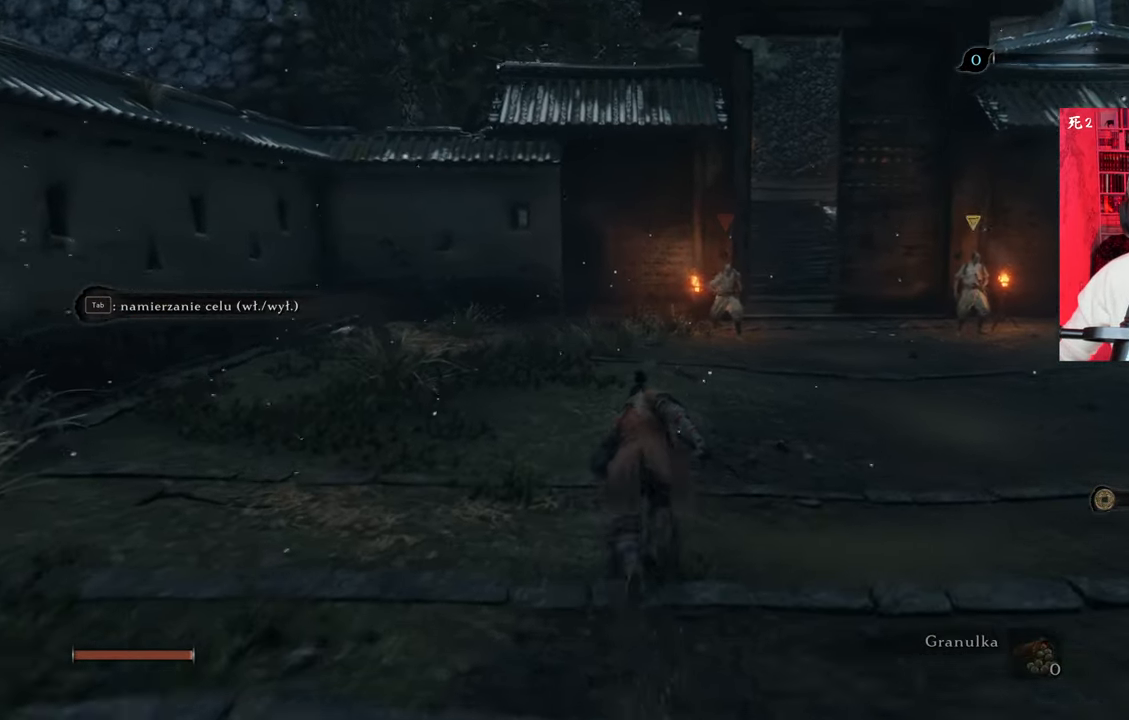
{"keys": ["shift", "w"], "mouse": [], "events": []}
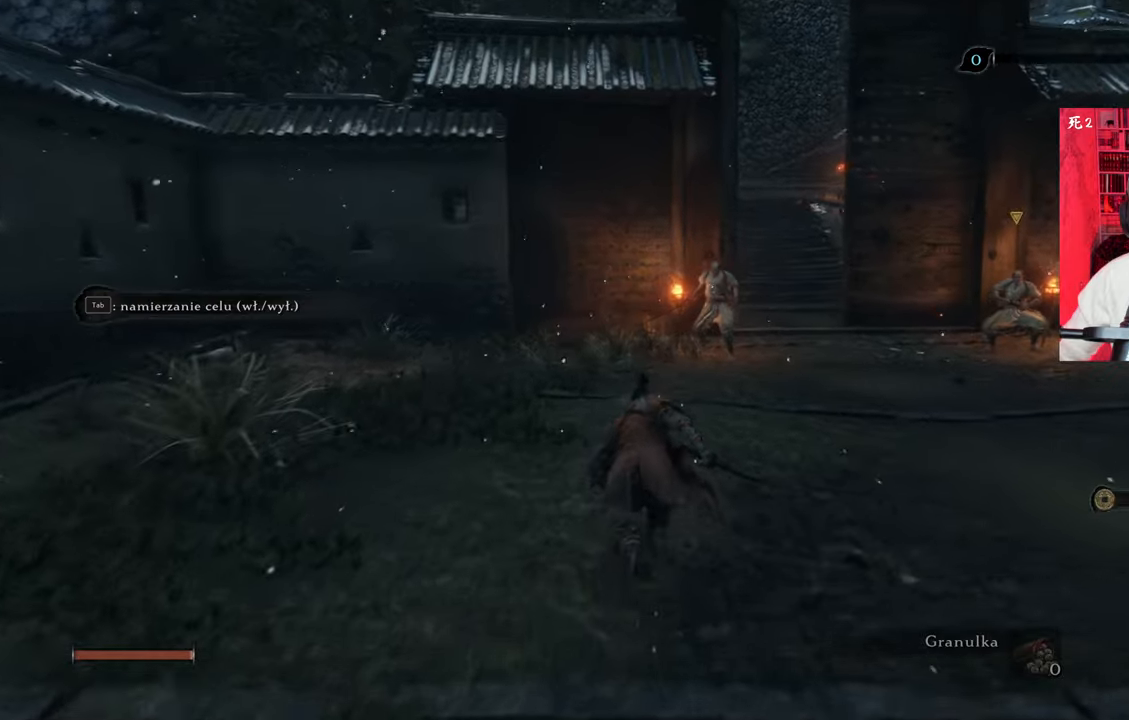
{"keys": ["shift", "w"], "mouse": [], "events": []}
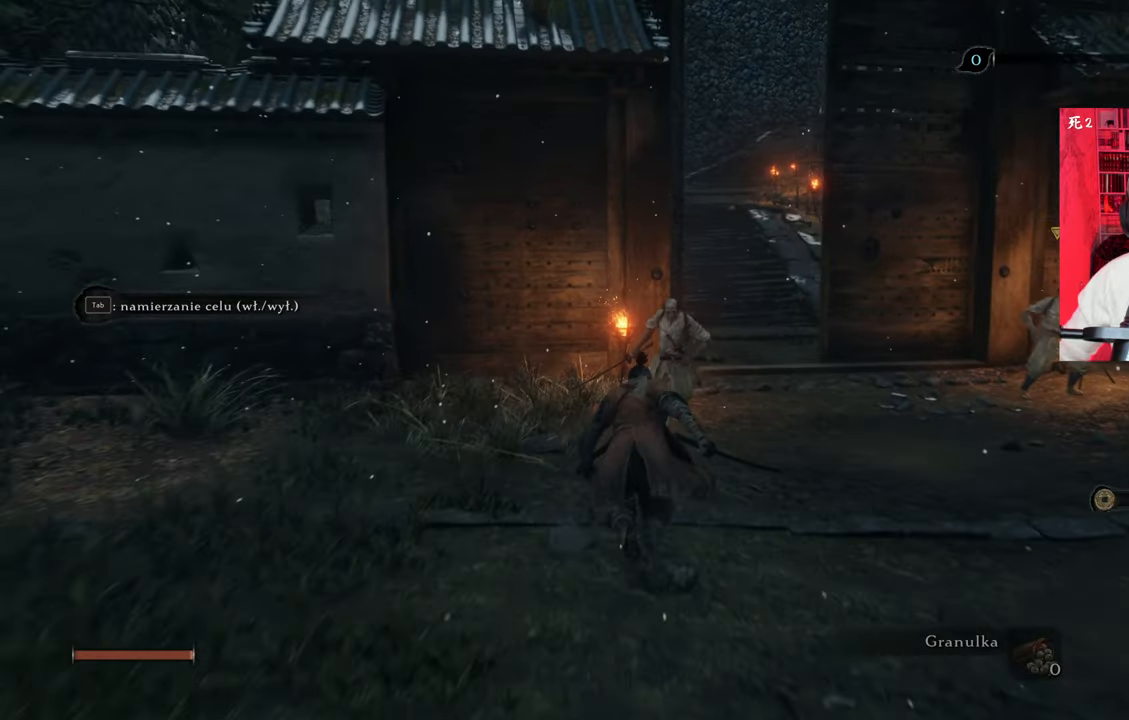
{"keys": [], "mouse": ["left"], "events": [[84, "space", "down"], [184, "shift", "up"], [184, "space", "up"], [217, "mouse_left", "down"], [267, "w", "up"], [317, "mouse_left", "up"], [367, "mouse_left", "down"], [467, "mouse_left", "up"], [500, "mouse_left", "down"]]}
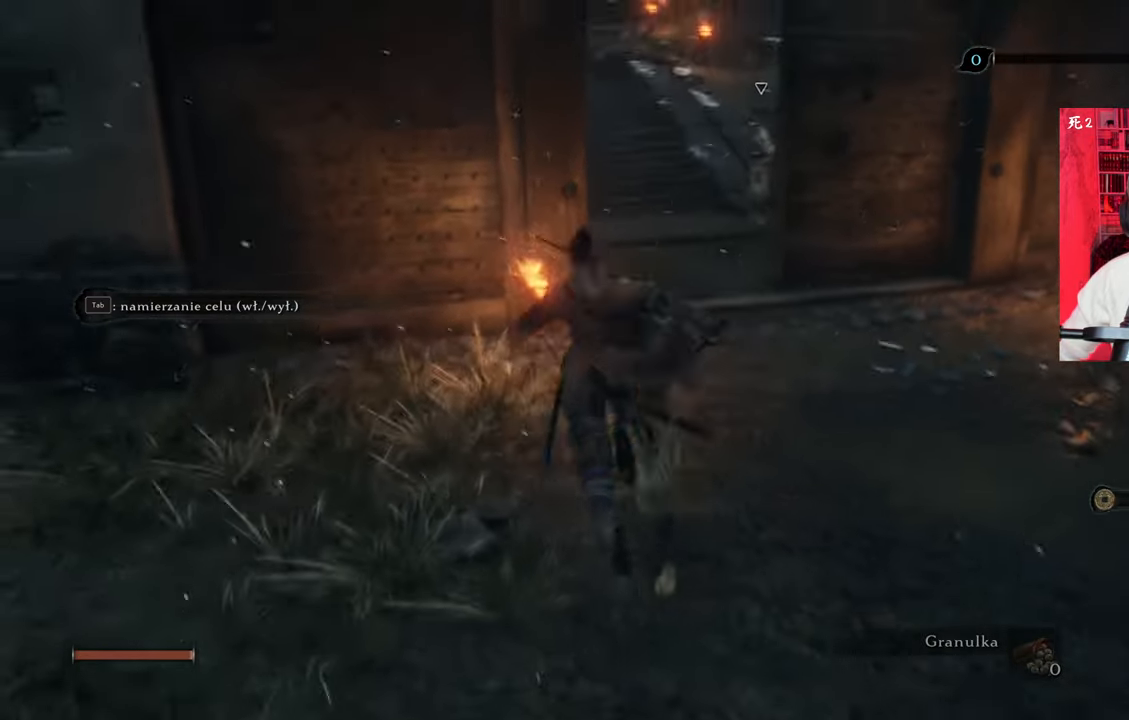
{"keys": ["d"], "mouse": ["left"], "events": [[100, "mouse_left", "up"], [150, "mouse_left", "down"], [234, "mouse_left", "up"], [284, "mouse_left", "down"], [384, "mouse_left", "up"], [434, "mouse_left", "down"], [484, "d", "down"]]}
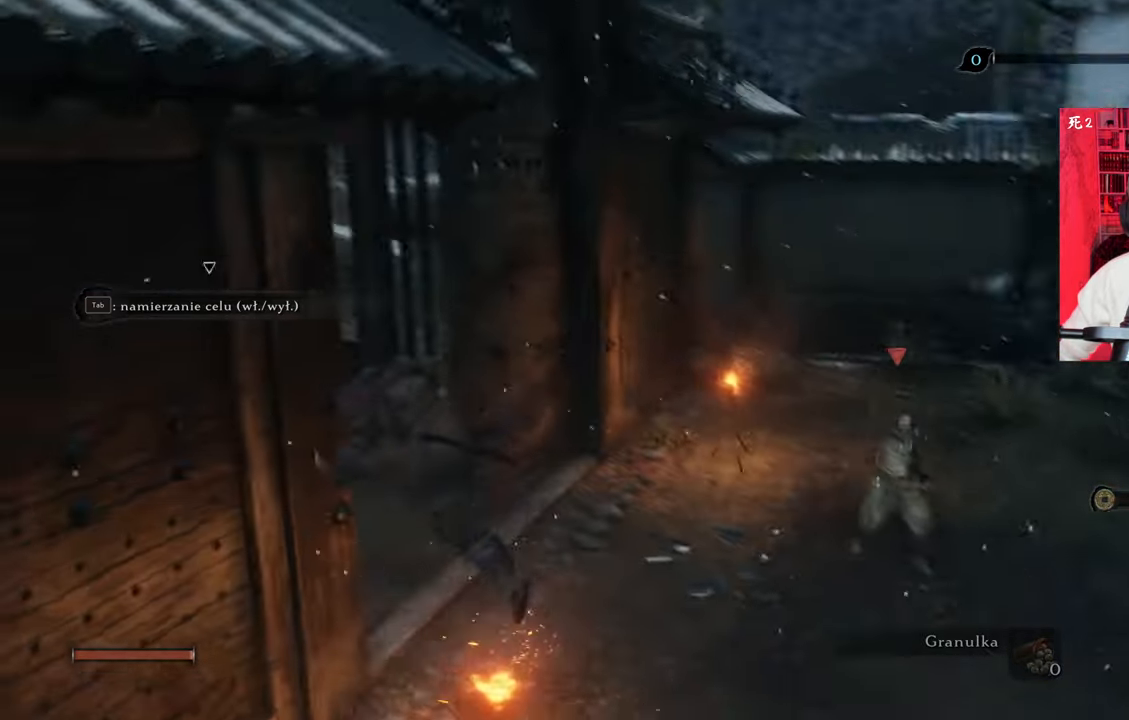
{"keys": ["d", "shift"], "mouse": [], "events": [[17, "mouse_left", "up"], [300, "shift", "down"]]}
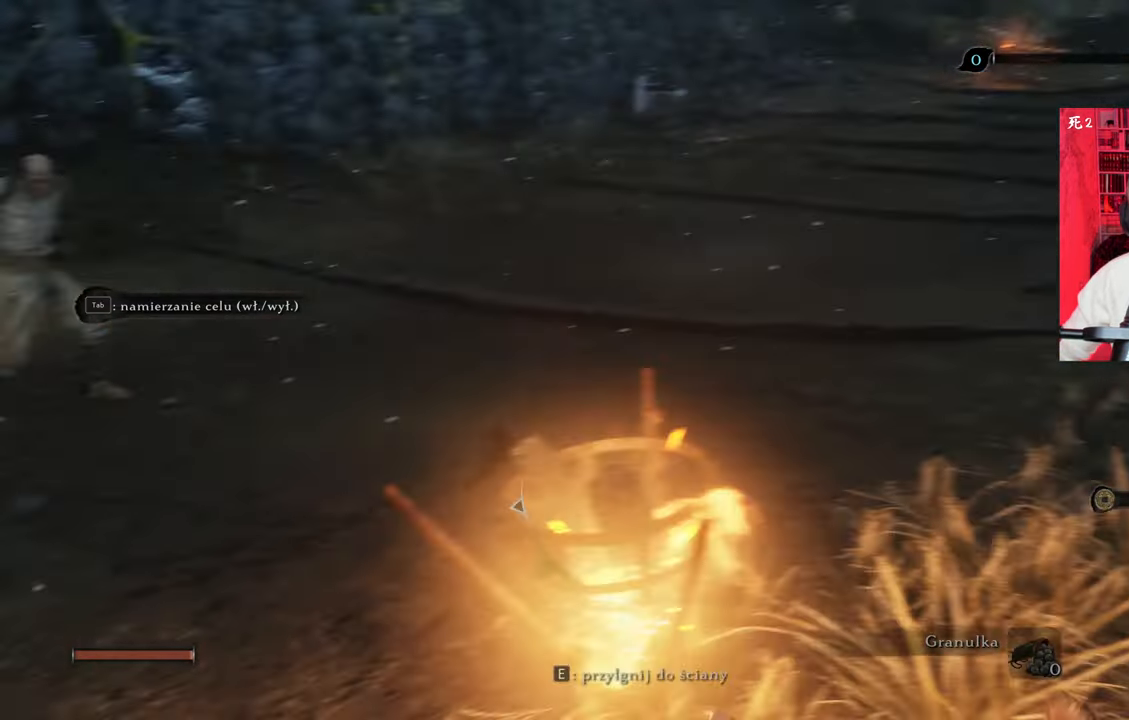
{"keys": ["w"], "mouse": ["left"], "events": [[17, "shift", "up"], [34, "w", "down"], [184, "mouse_left", "down"], [217, "mouse_left", "up"], [267, "d", "up"], [317, "mouse_left", "down"], [417, "mouse_left", "up"], [500, "mouse_left", "down"]]}
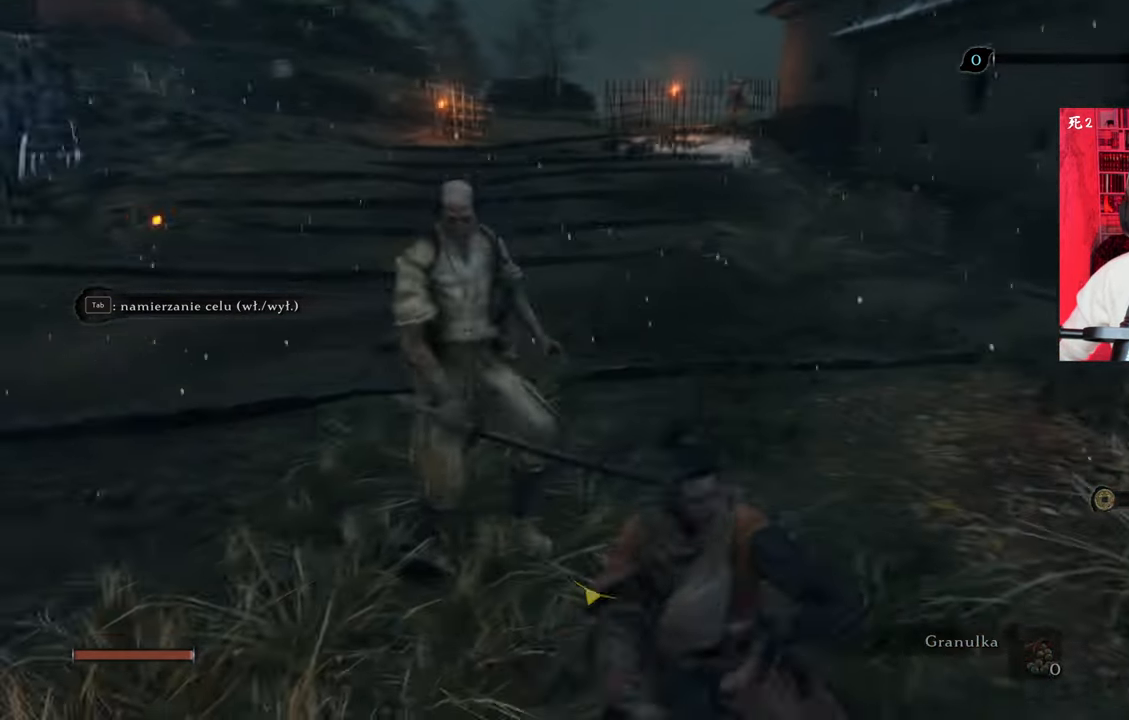
{"keys": ["w"], "mouse": [], "events": [[50, "mouse_left", "up"], [150, "mouse_left", "down"], [200, "mouse_left", "up"], [284, "mouse_left", "down"], [334, "mouse_left", "up"], [384, "mouse_left", "down"], [467, "mouse_left", "up"]]}
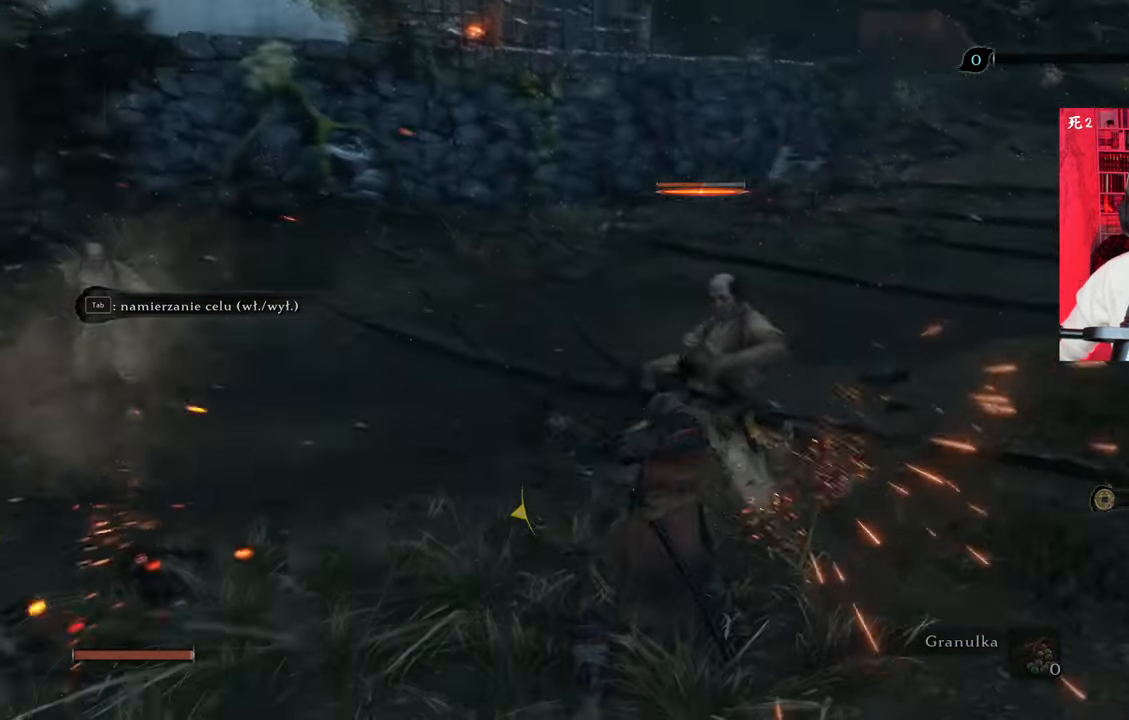
{"keys": ["w"], "mouse": ["left"], "events": [[67, "mouse_left", "down"], [117, "mouse_left", "up"], [217, "mouse_left", "down"], [250, "mouse_left", "up"], [350, "mouse_left", "down"], [400, "mouse_left", "up"], [484, "mouse_left", "down"]]}
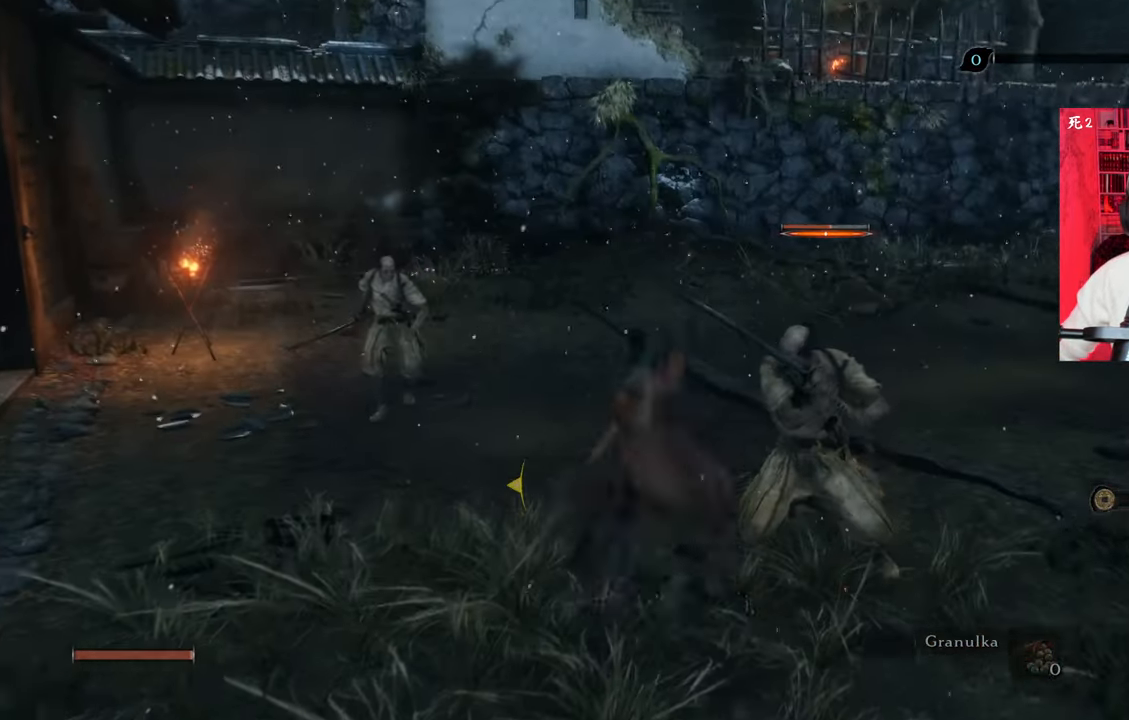
{"keys": ["d"], "mouse": ["left"], "events": [[34, "mouse_left", "up"], [134, "mouse_left", "down"], [234, "mouse_left", "up"], [267, "d", "down"], [267, "mouse_left", "down"], [367, "mouse_left", "up"], [367, "w", "up"], [467, "mouse_left", "down"]]}
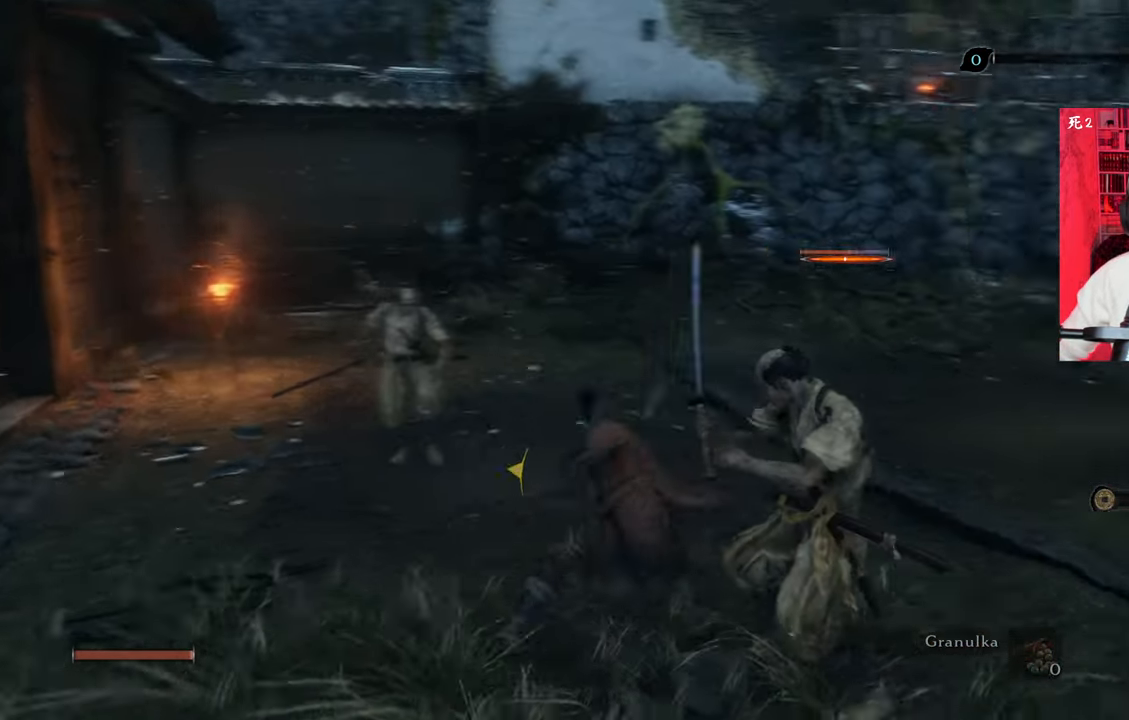
{"keys": ["d"], "mouse": ["left"], "events": [[50, "mouse_left", "up"], [150, "mouse_left", "down"], [234, "mouse_left", "up"], [484, "mouse_left", "down"]]}
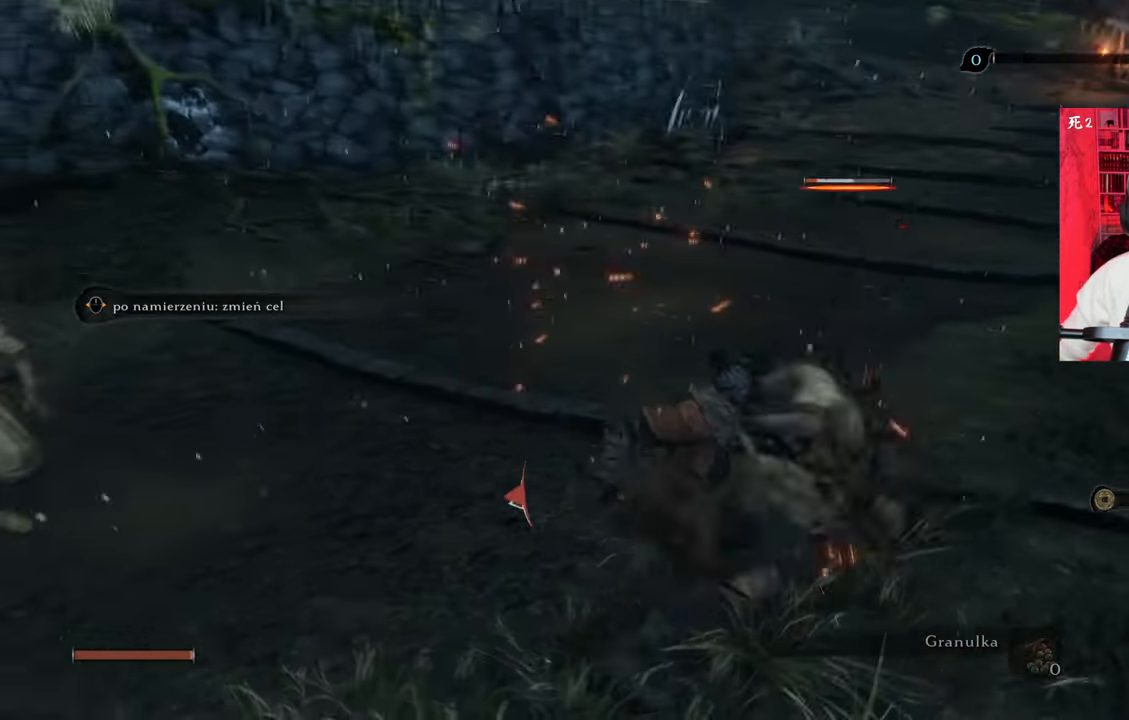
{"keys": [], "mouse": [], "events": [[67, "mouse_left", "up"], [450, "d", "up"]]}
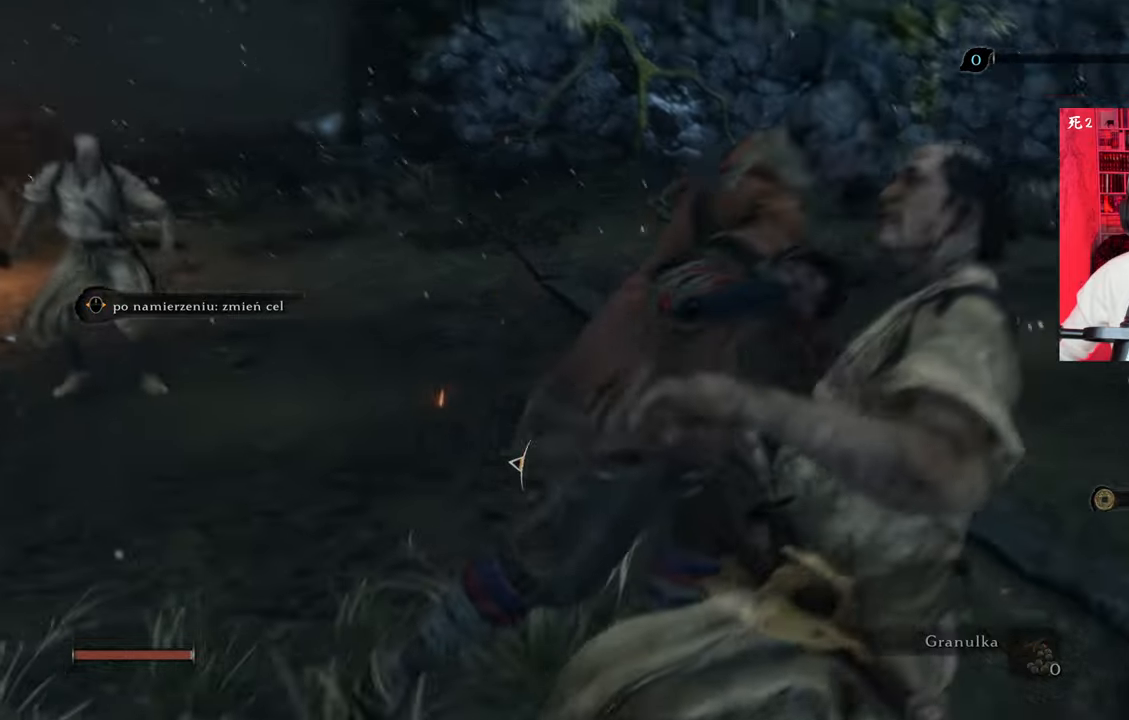
{"keys": ["w"], "mouse": [], "events": [[367, "w", "down"]]}
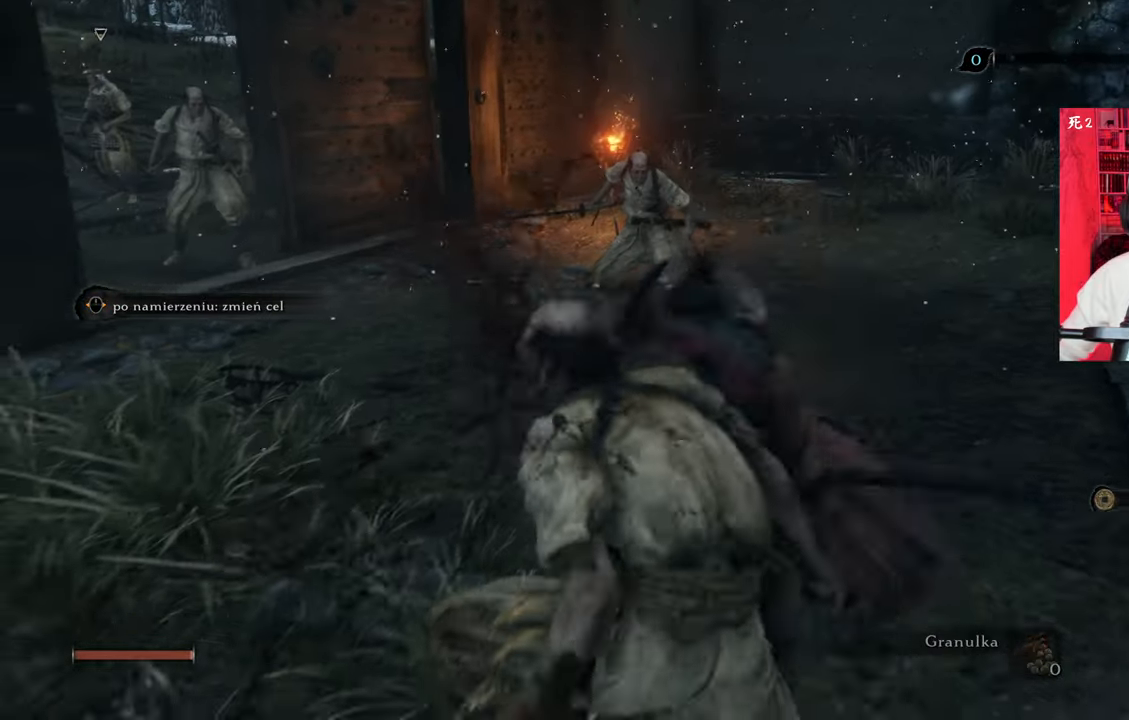
{"keys": ["w"], "mouse": [], "events": [[334, "tab", "down"], [434, "tab", "up"]]}
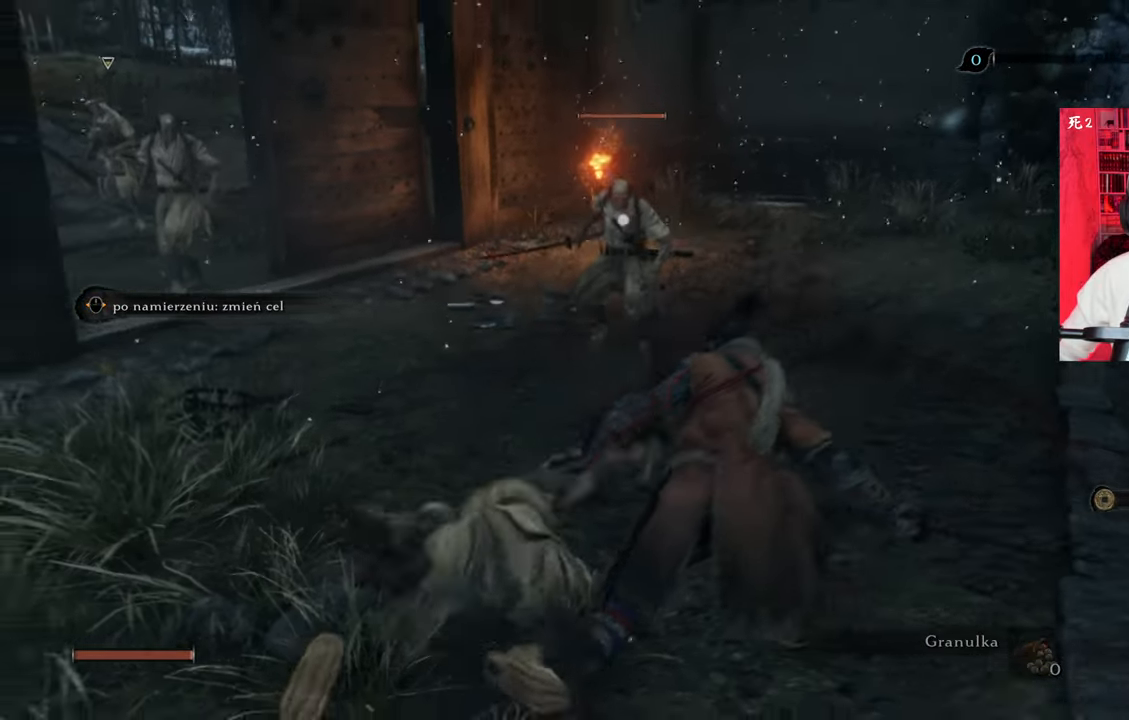
{"keys": ["w"], "mouse": ["right"], "events": [[250, "mouse_left", "down"], [317, "mouse_left", "up"], [384, "mouse_left", "down"], [450, "mouse_left", "up"], [484, "mouse_right", "down"]]}
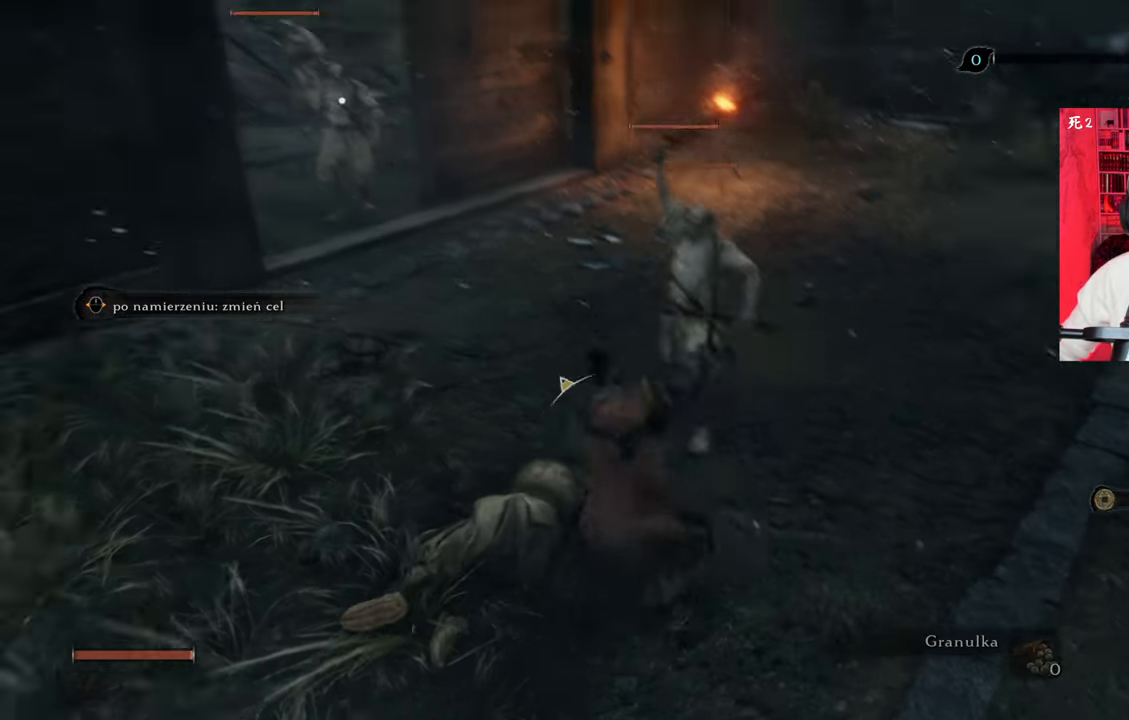
{"keys": [], "mouse": [], "events": [[84, "mouse_right", "up"], [184, "mouse_right", "down"], [184, "w", "up"], [217, "mouse_right", "up"], [317, "mouse_right", "down"], [350, "mouse_right", "up"]]}
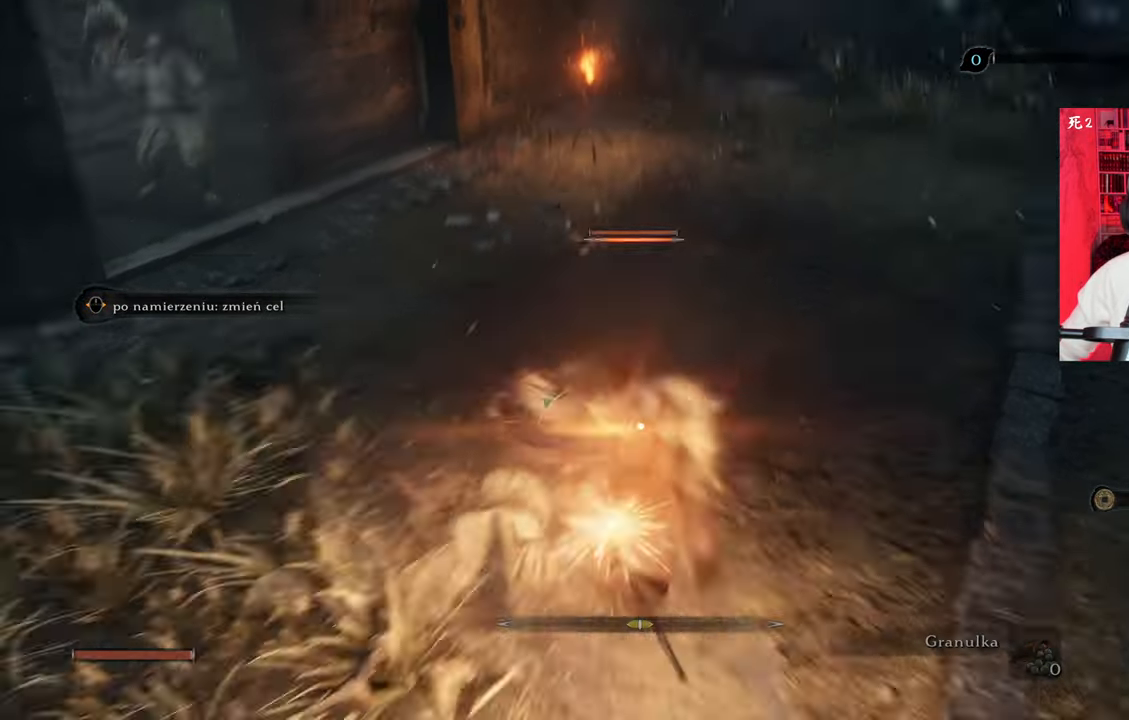
{"keys": [], "mouse": [], "events": [[150, "mouse_left", "down"], [184, "mouse_left", "up"], [250, "mouse_left", "down"], [317, "mouse_left", "up"], [434, "mouse_left", "down"], [467, "mouse_left", "up"]]}
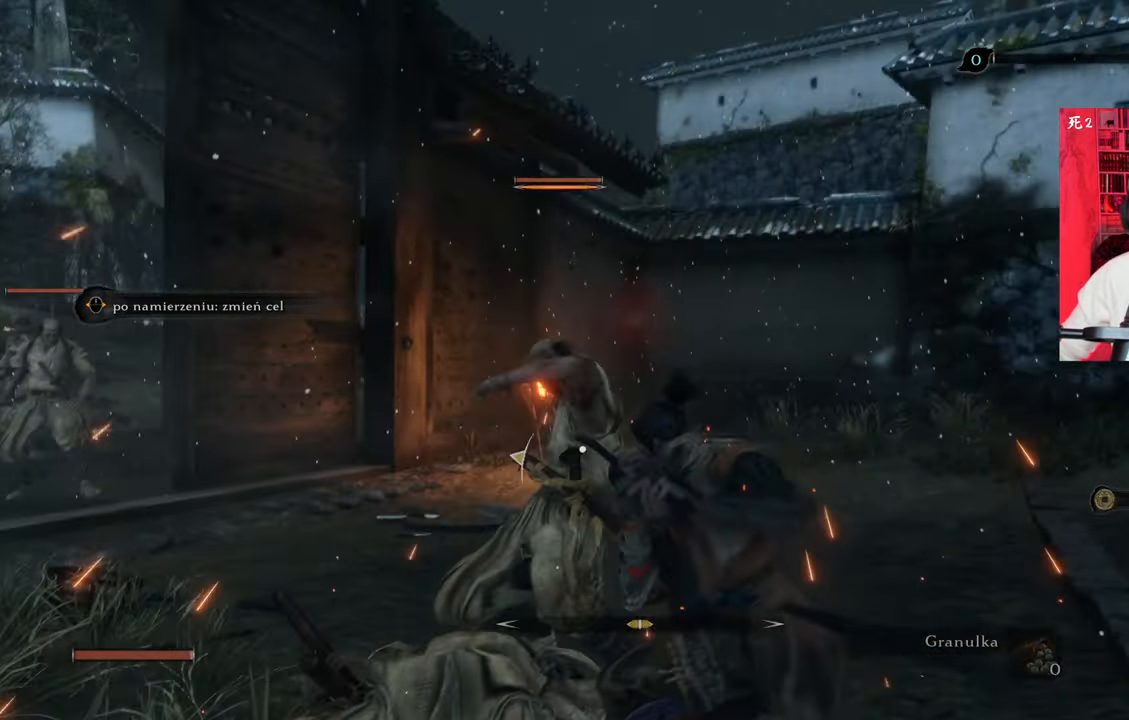
{"keys": [], "mouse": [], "events": [[67, "mouse_left", "down"], [100, "mouse_left", "up"]]}
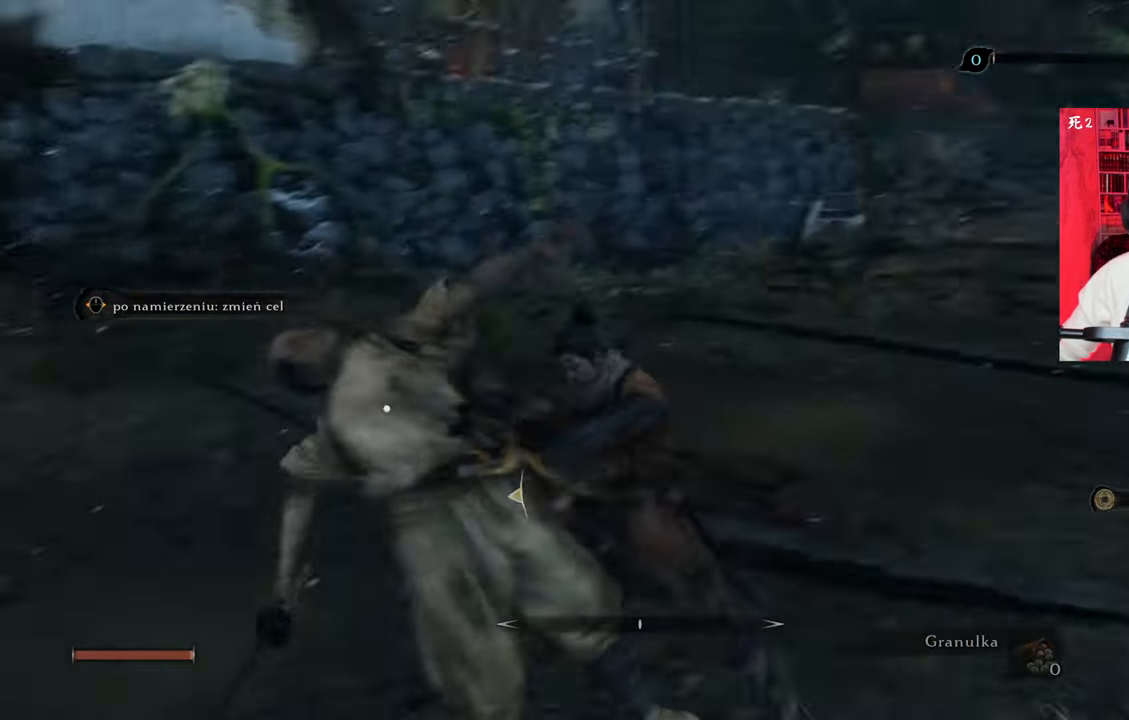
{"keys": ["w"], "mouse": [], "events": [[467, "w", "down"]]}
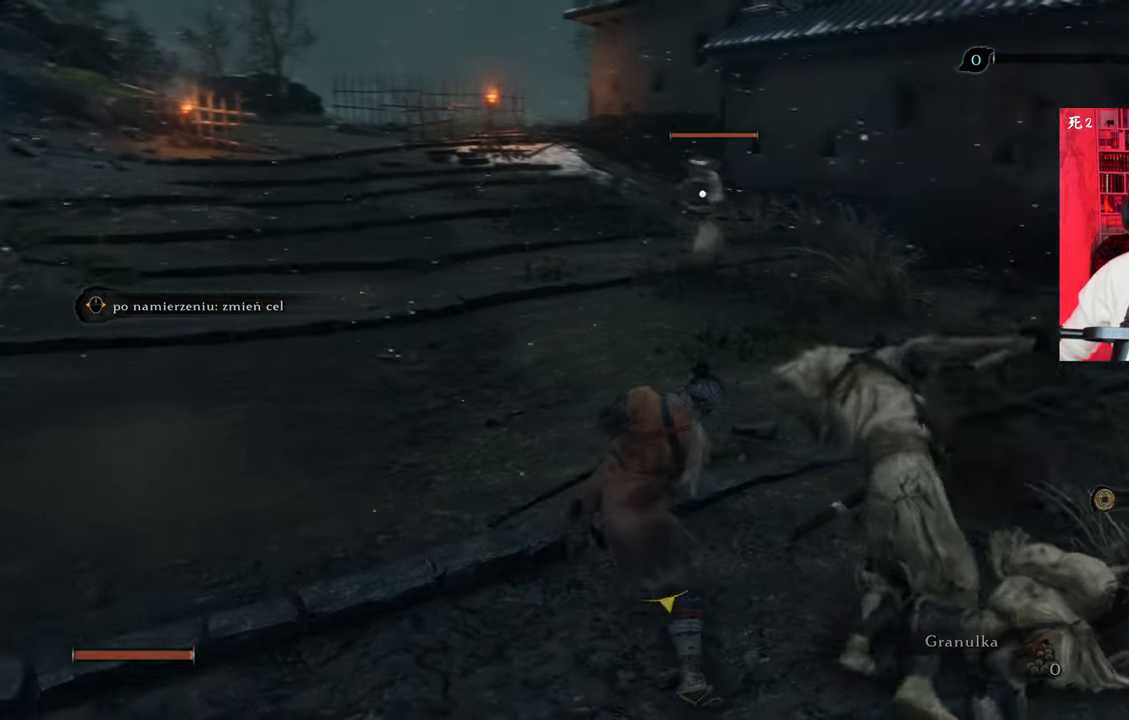
{"keys": ["shift", "w"], "mouse": [], "events": [[284, "shift", "down"]]}
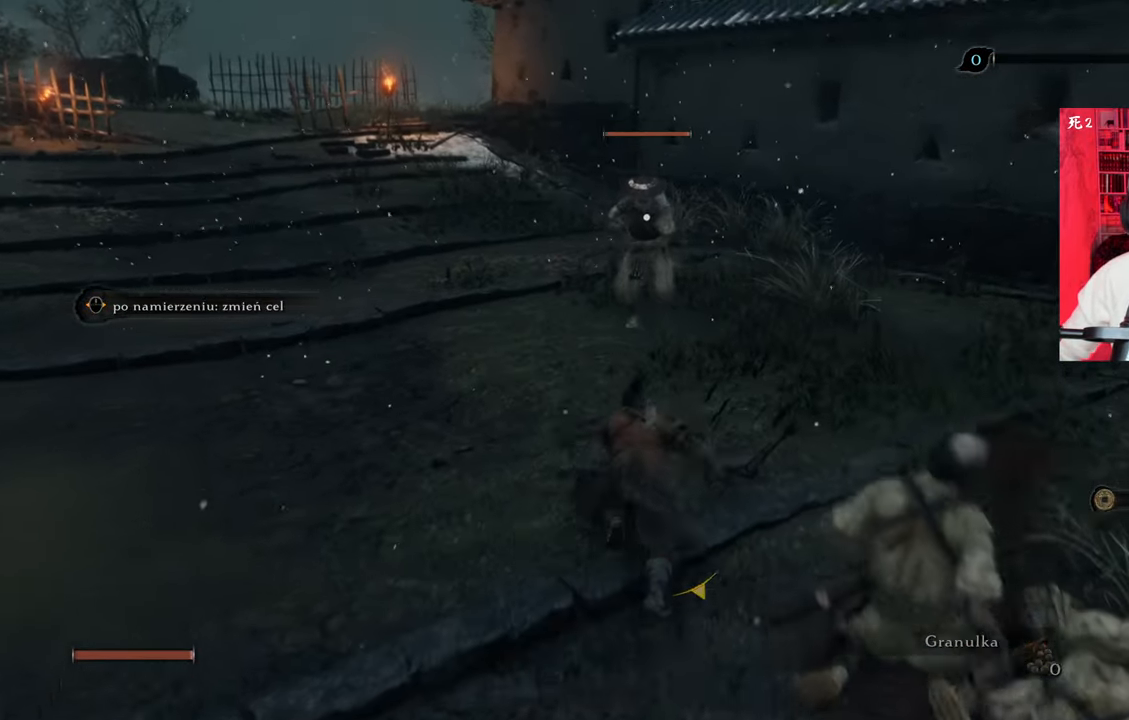
{"keys": [], "mouse": [], "events": [[167, "shift", "up"], [300, "mouse_right", "down"], [300, "w", "up"], [350, "mouse_right", "up"], [450, "mouse_right", "down"], [484, "mouse_right", "up"]]}
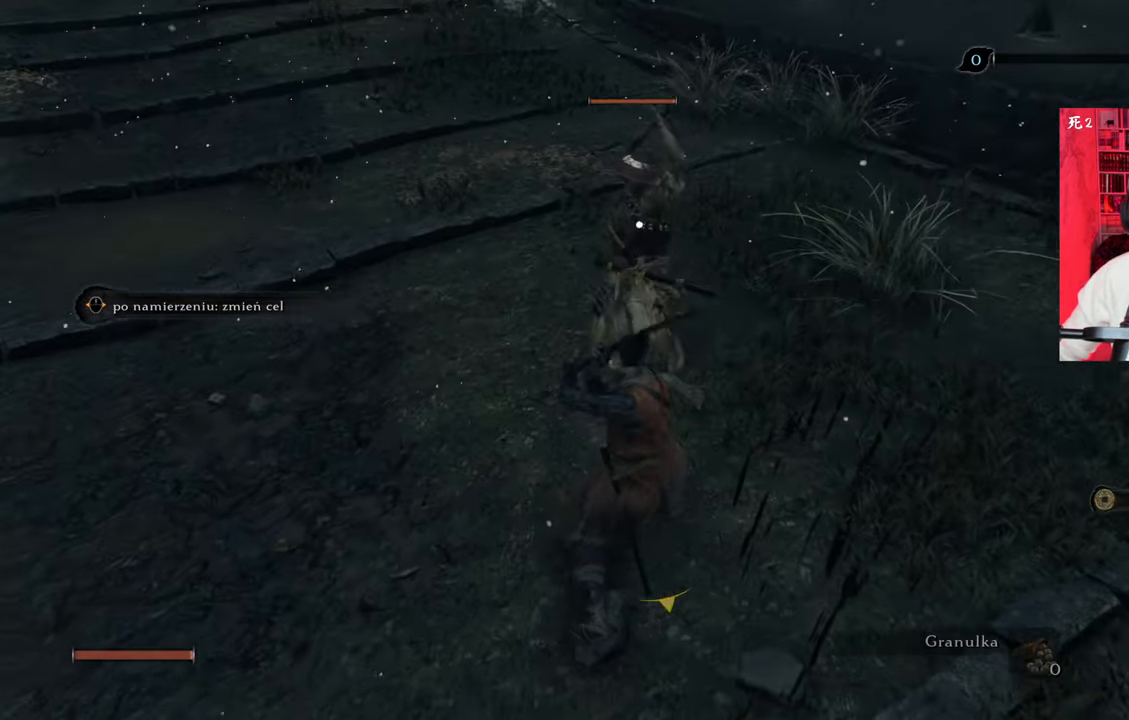
{"keys": [], "mouse": [], "events": [[34, "mouse_right", "down"], [134, "mouse_right", "up"], [217, "mouse_right", "down"], [267, "mouse_right", "up"], [367, "mouse_right", "down"], [467, "mouse_right", "up"]]}
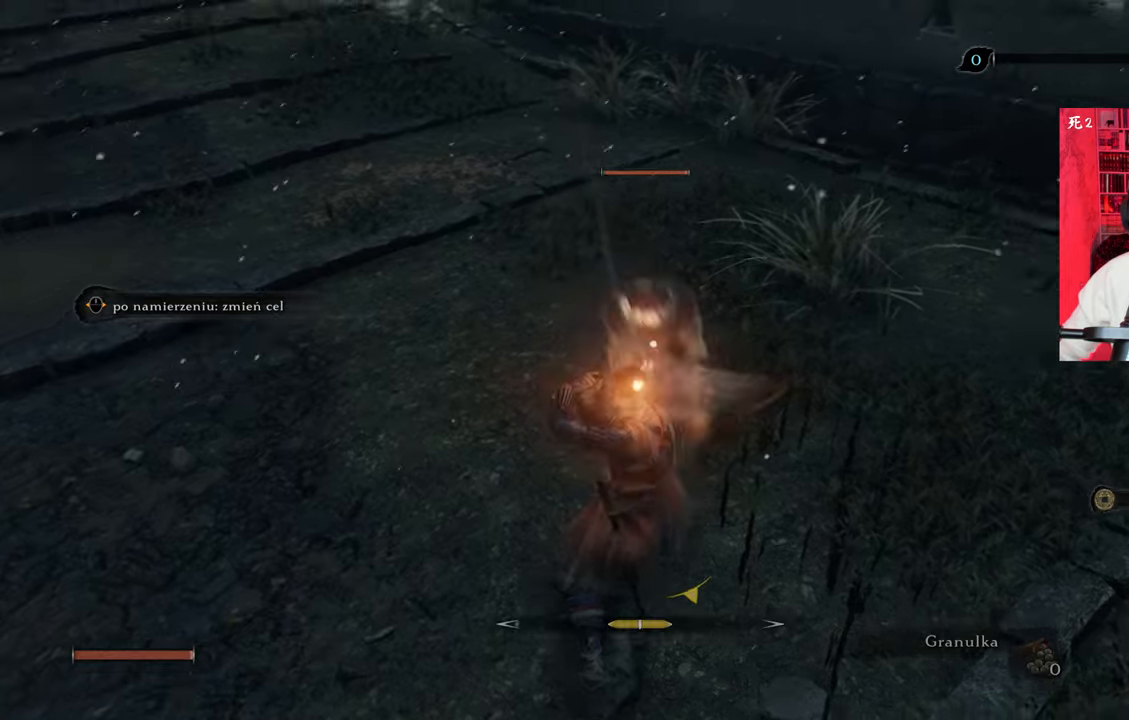
{"keys": [], "mouse": ["left"], "events": [[17, "mouse_right", "down"], [100, "mouse_right", "up"], [150, "mouse_right", "down"], [200, "mouse_right", "up"], [284, "mouse_left", "down"], [384, "mouse_left", "up"], [434, "mouse_left", "down"]]}
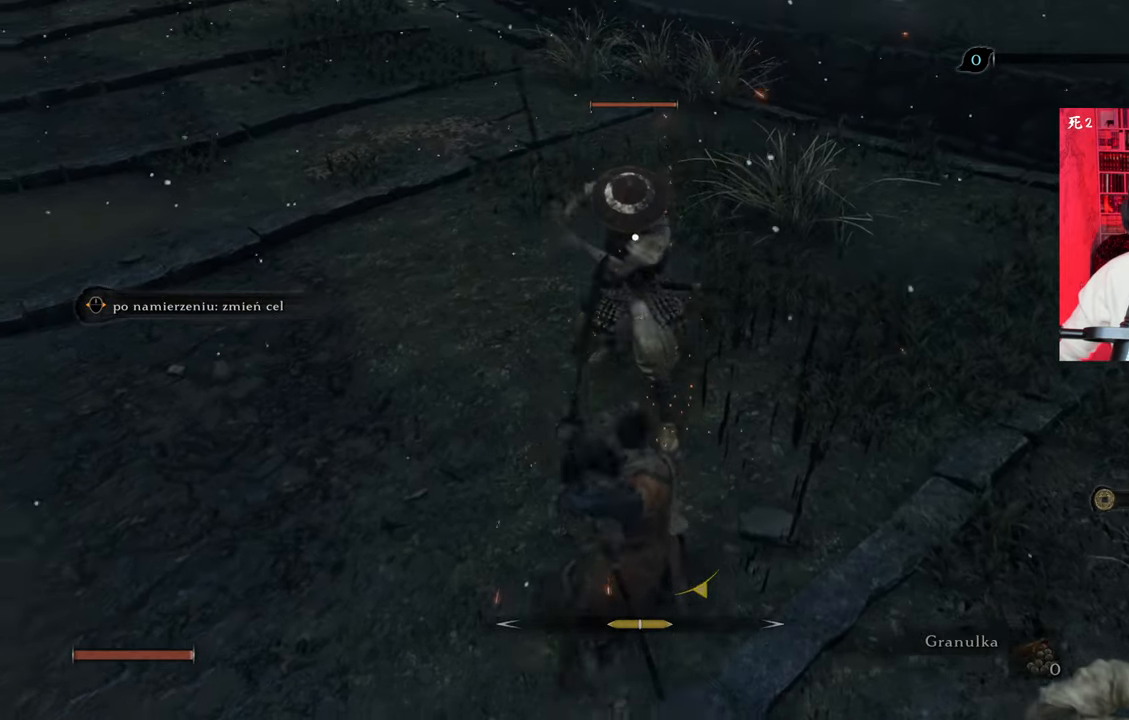
{"keys": [], "mouse": [], "events": [[17, "mouse_left", "up"], [117, "mouse_left", "down"], [167, "mouse_left", "up"], [250, "mouse_left", "down"], [300, "mouse_left", "up"], [350, "mouse_right", "down"], [450, "mouse_right", "up"]]}
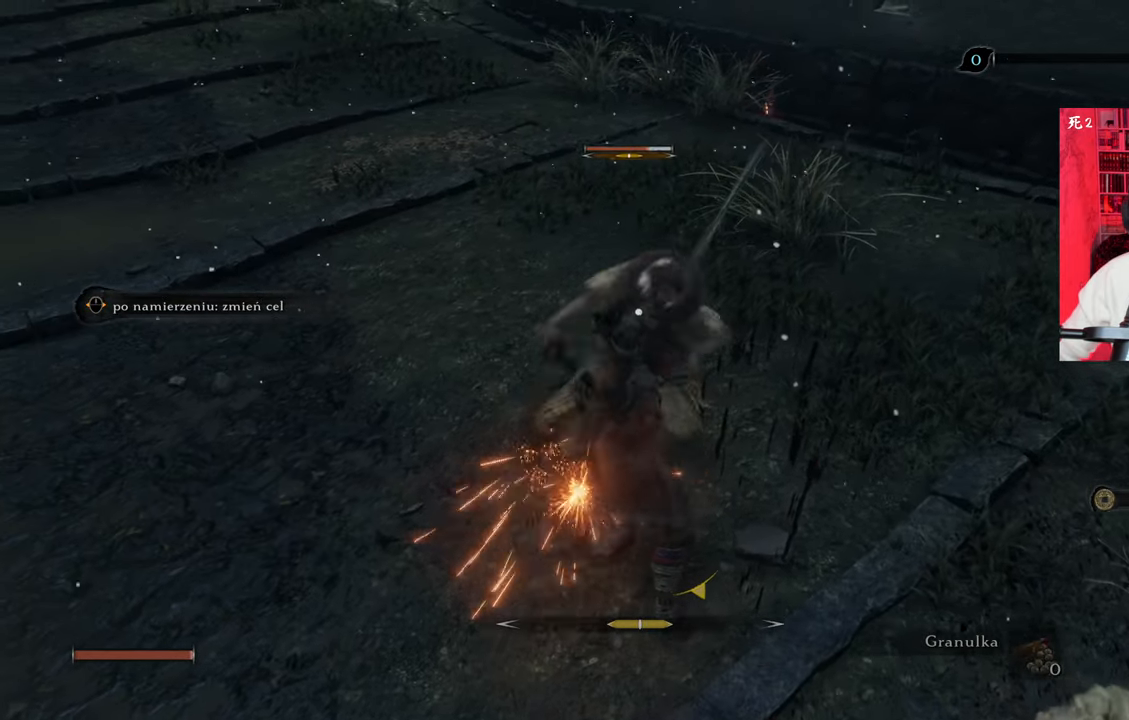
{"keys": [], "mouse": [], "events": [[234, "mouse_left", "down"], [317, "mouse_left", "up"], [417, "mouse_left", "down"], [467, "mouse_left", "up"]]}
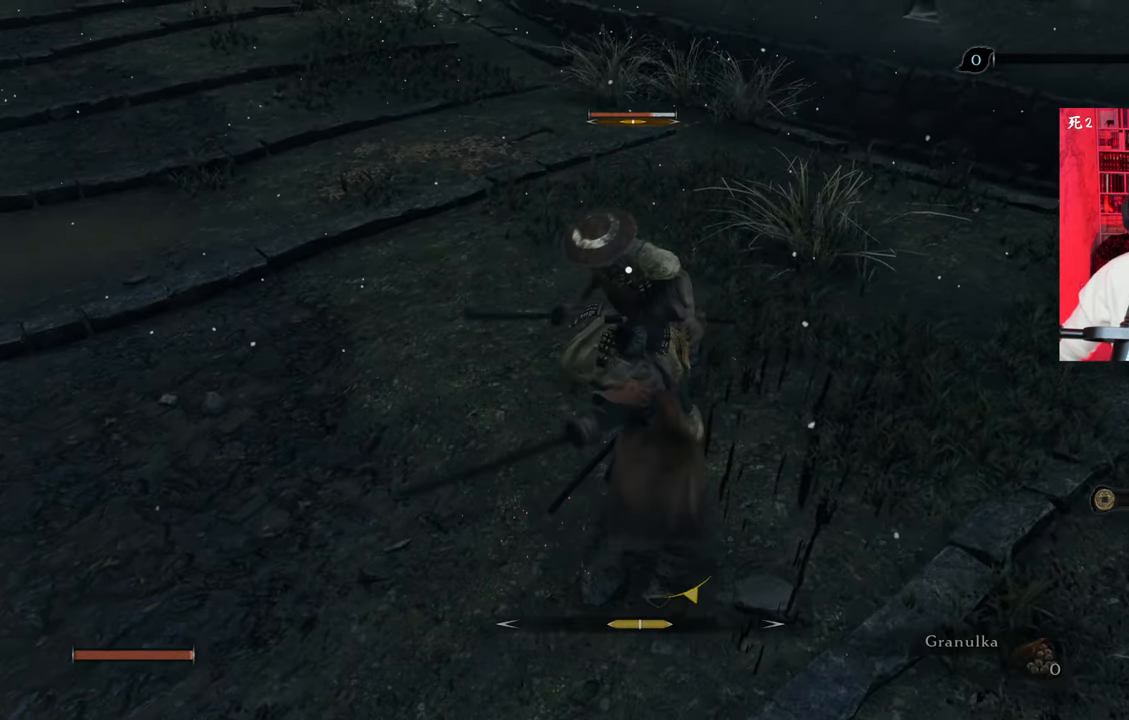
{"keys": [], "mouse": [], "events": [[100, "mouse_left", "down"], [150, "mouse_left", "up"], [234, "mouse_left", "down"], [334, "mouse_left", "up"], [434, "mouse_left", "down"], [467, "mouse_left", "up"]]}
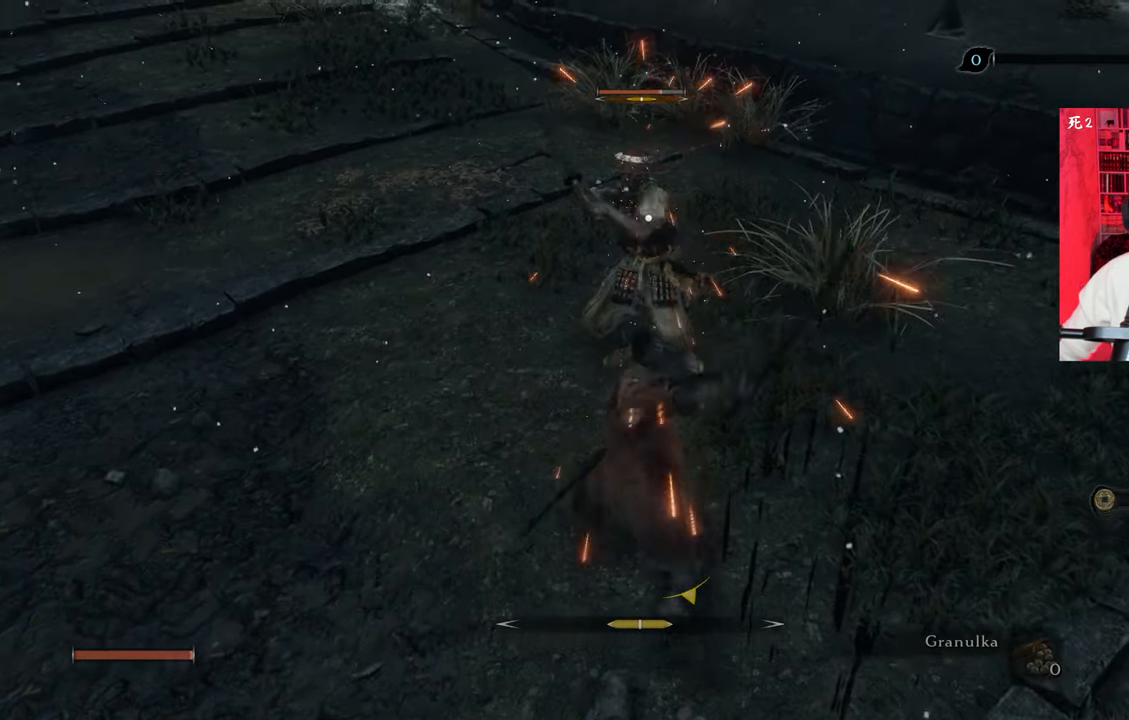
{"keys": [], "mouse": ["left"], "events": [[217, "mouse_left", "down"], [250, "mouse_left", "up"], [350, "mouse_left", "down"], [400, "mouse_left", "up"], [484, "mouse_left", "down"]]}
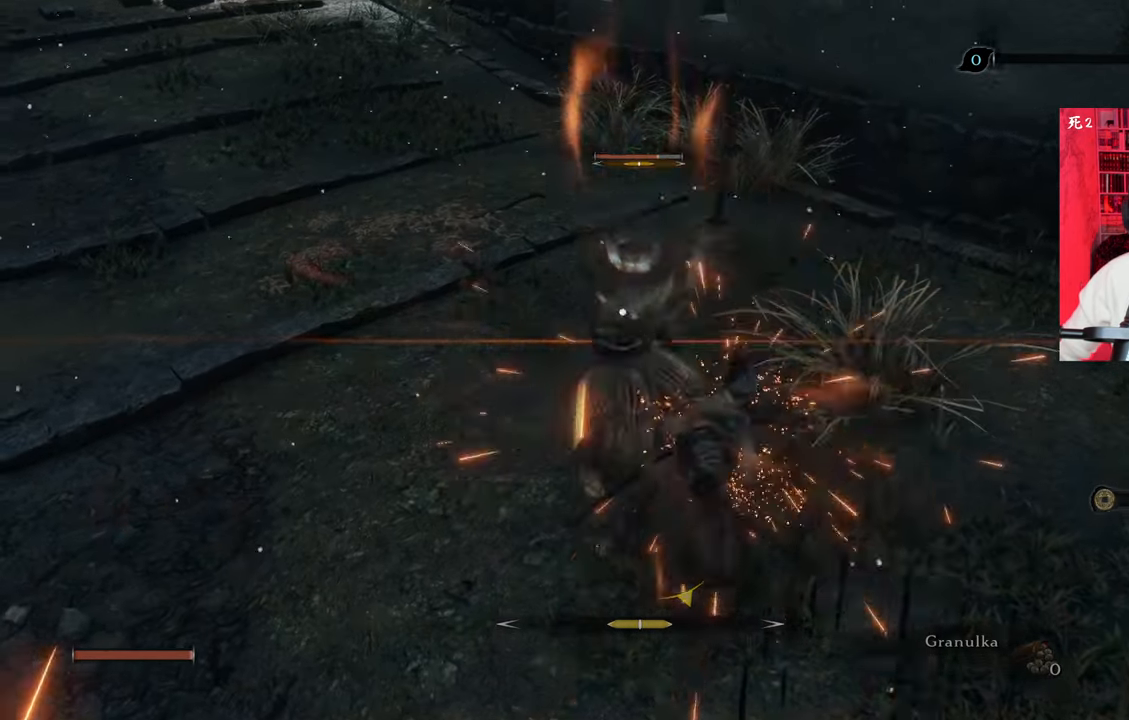
{"keys": [], "mouse": ["right"], "events": [[84, "mouse_left", "up"], [184, "mouse_right", "down"], [234, "mouse_right", "up"], [317, "mouse_right", "down"], [417, "mouse_right", "up"], [450, "mouse_right", "down"]]}
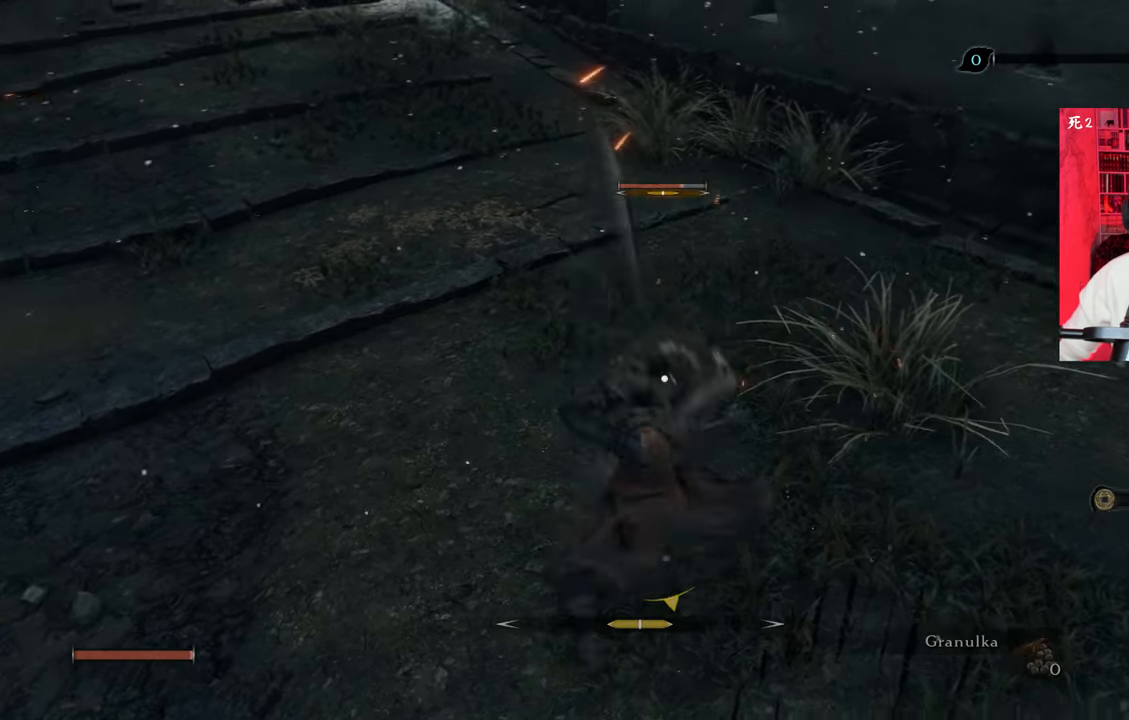
{"keys": [], "mouse": [], "events": [[50, "mouse_right", "up"], [334, "mouse_left", "down"], [434, "mouse_left", "up"]]}
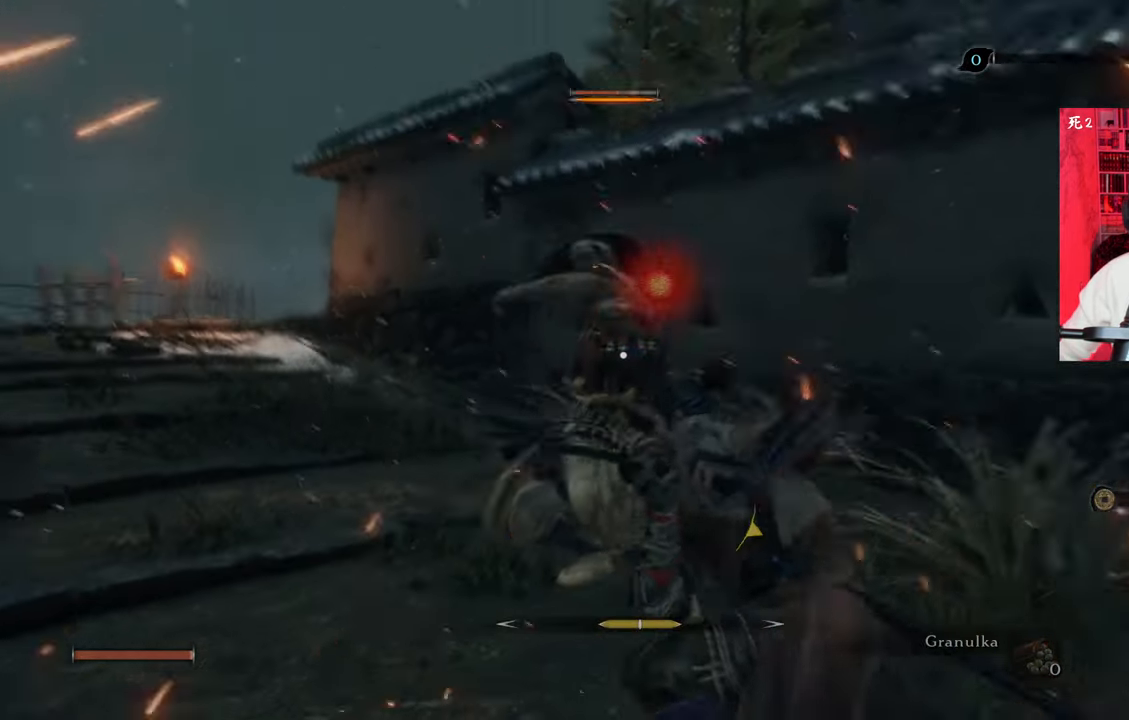
{"keys": [], "mouse": [], "events": [[17, "mouse_left", "down"], [67, "mouse_left", "up"], [167, "mouse_left", "down"], [267, "mouse_left", "up"]]}